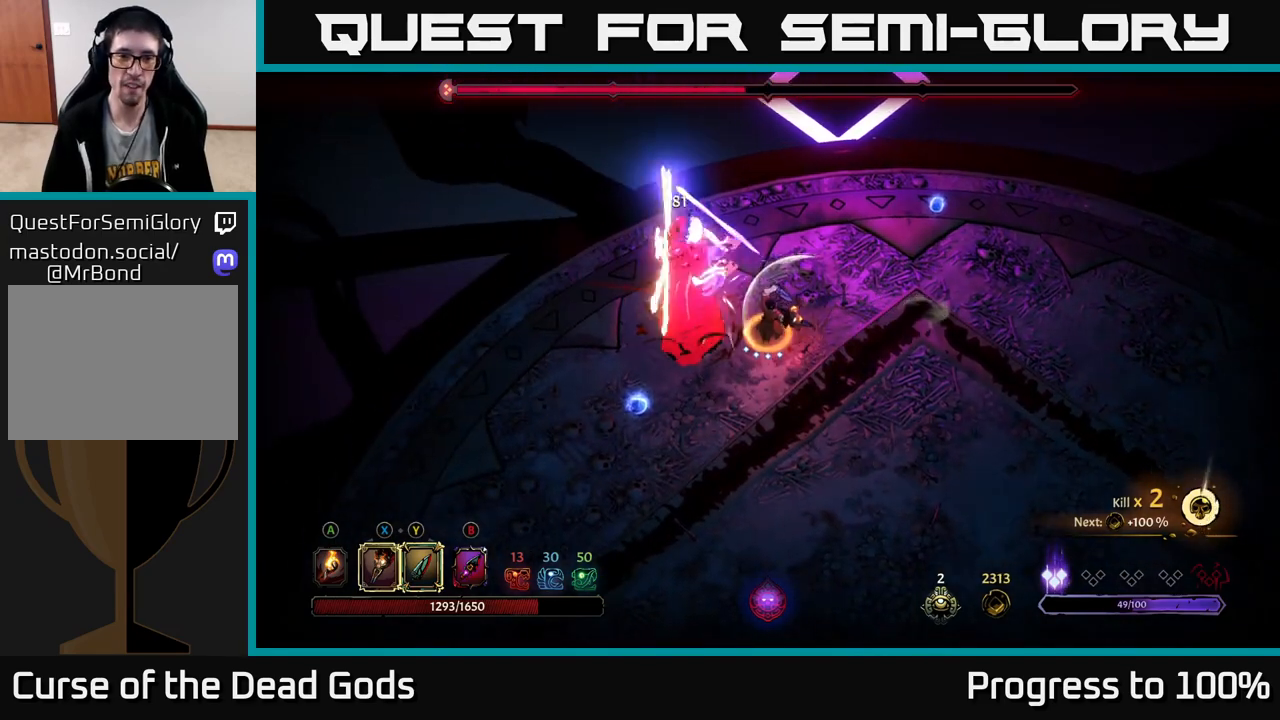
Gameplay with a controller (Xbox layout); each line is a JSON object with the inputs held at the frame after it. "events" lists button and stick changes between this image and that frame as [ms after this image, input, new state], when the widget could be followed in between.
{"buttons": [], "left_stick": "left", "right_stick": "center", "events": [[33, "left_stick", "center"], [283, "left_stick", "left"]]}
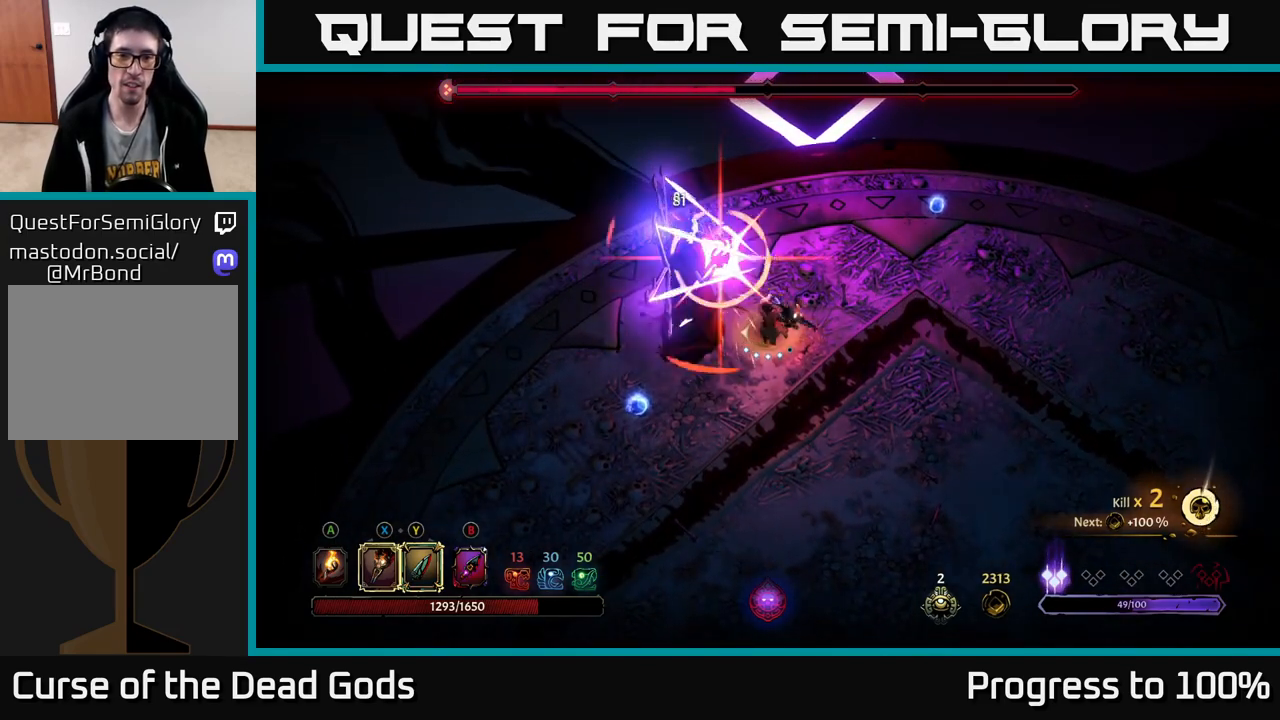
{"buttons": ["R2"], "left_stick": "left", "right_stick": "center", "events": [[17, "X", "down"], [183, "X", "up"], [367, "R2", "down"]]}
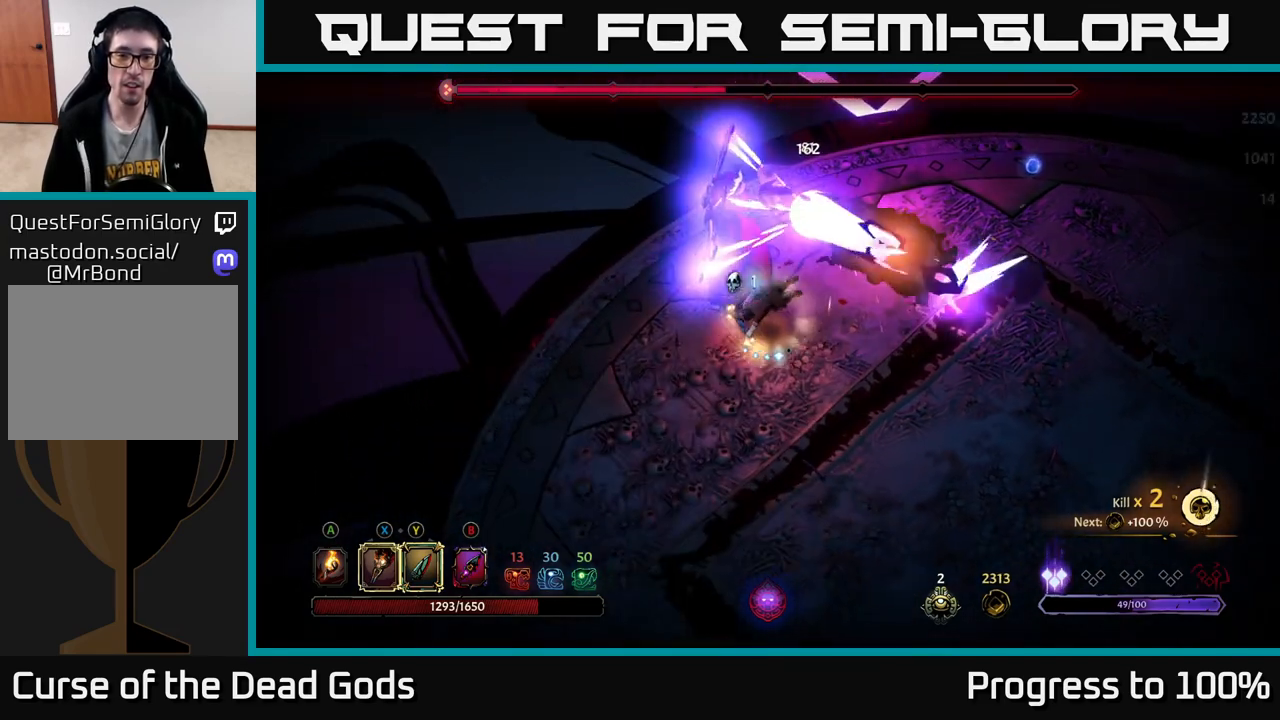
{"buttons": [], "left_stick": "up-left", "right_stick": "center", "events": [[100, "R2", "up"], [250, "left_stick", "up-left"]]}
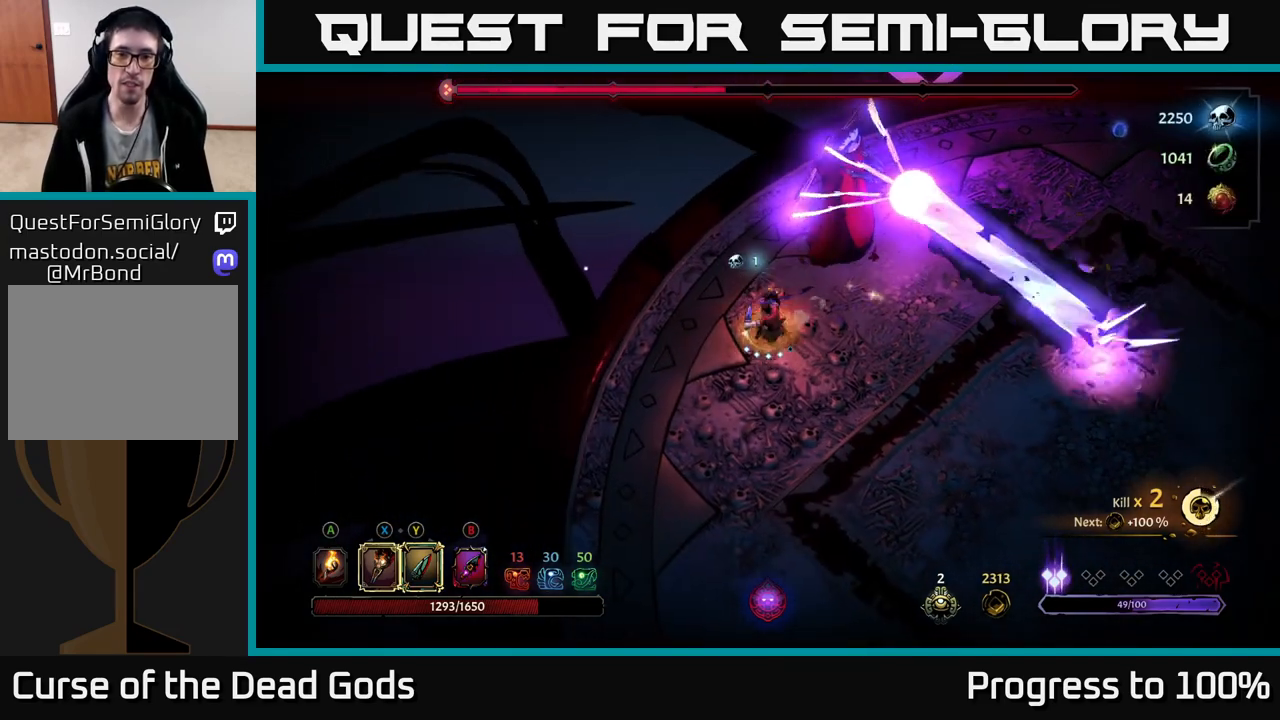
{"buttons": [], "left_stick": "up", "right_stick": "center", "events": [[183, "left_stick", "up"]]}
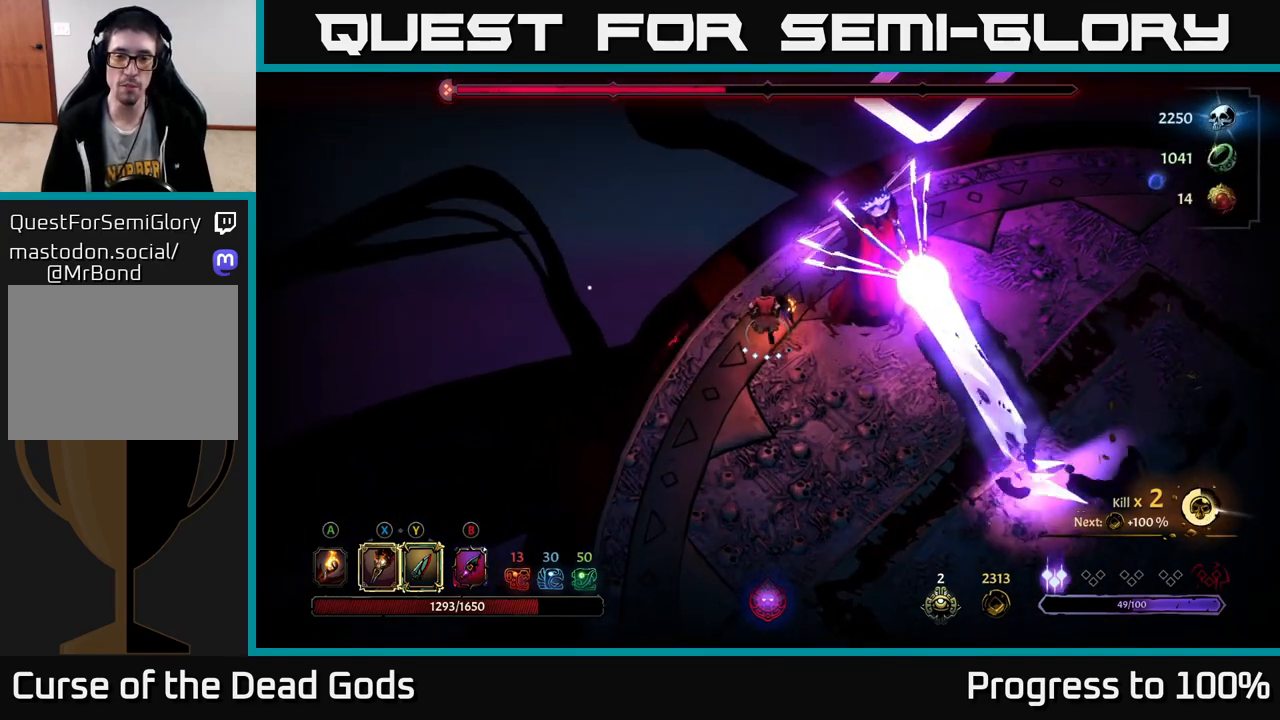
{"buttons": [], "left_stick": "up-right", "right_stick": "center", "events": [[183, "left_stick", "up-right"]]}
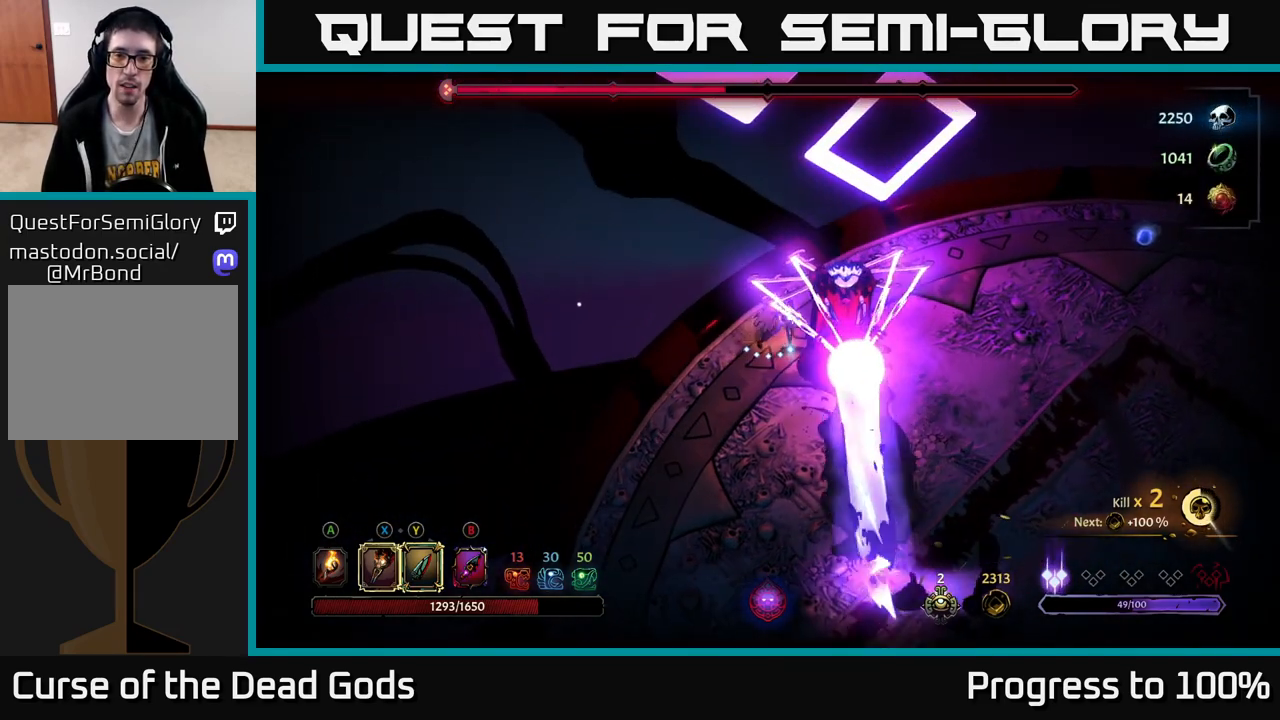
{"buttons": [], "left_stick": "up-right", "right_stick": "center", "events": []}
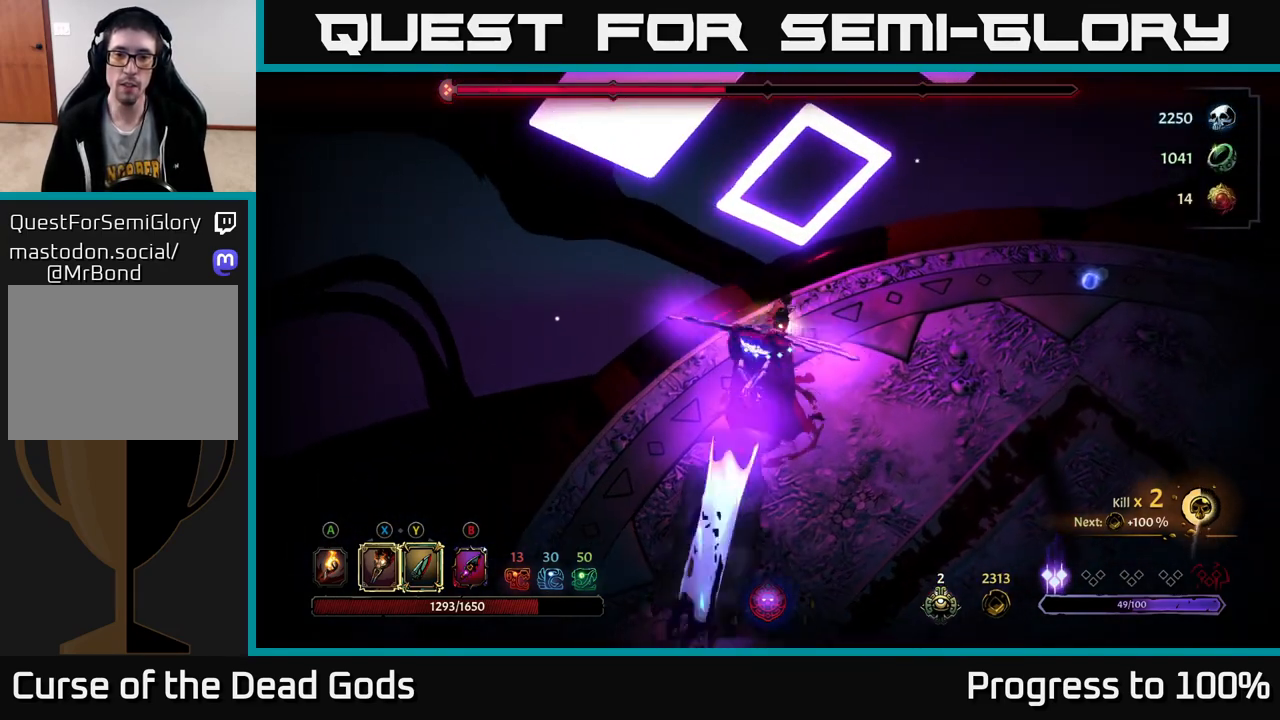
{"buttons": ["Y"], "left_stick": "down", "right_stick": "center", "events": [[50, "left_stick", "right"], [167, "Y", "down"], [233, "left_stick", "down"]]}
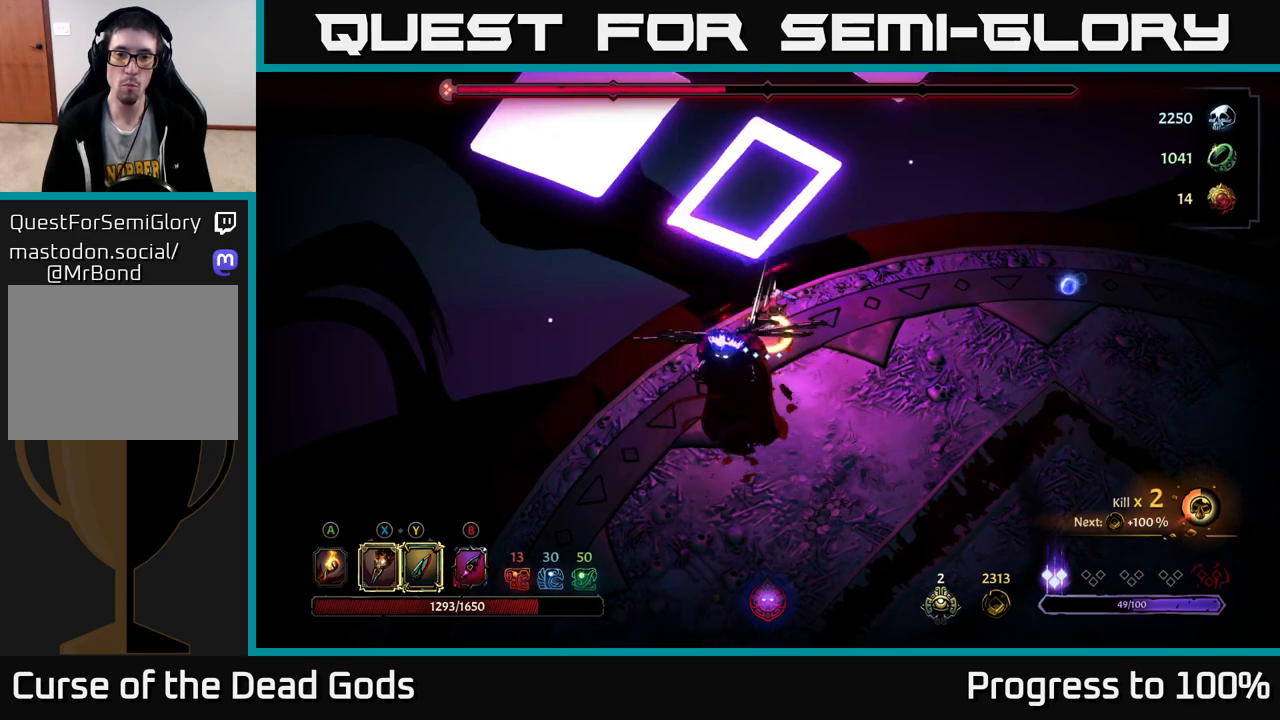
{"buttons": [], "left_stick": "center", "right_stick": "center", "events": [[17, "Y", "up"], [217, "left_stick", "center"]]}
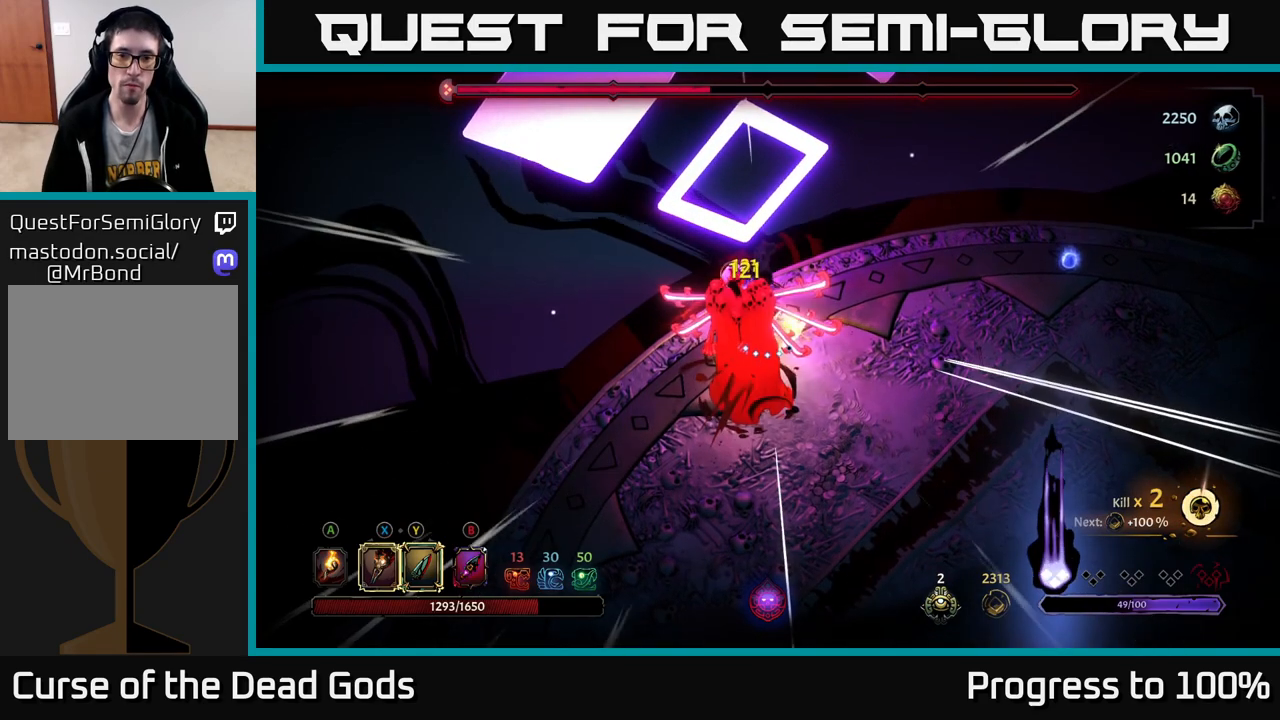
{"buttons": ["X"], "left_stick": "down", "right_stick": "center", "events": [[300, "left_stick", "down"], [433, "X", "down"]]}
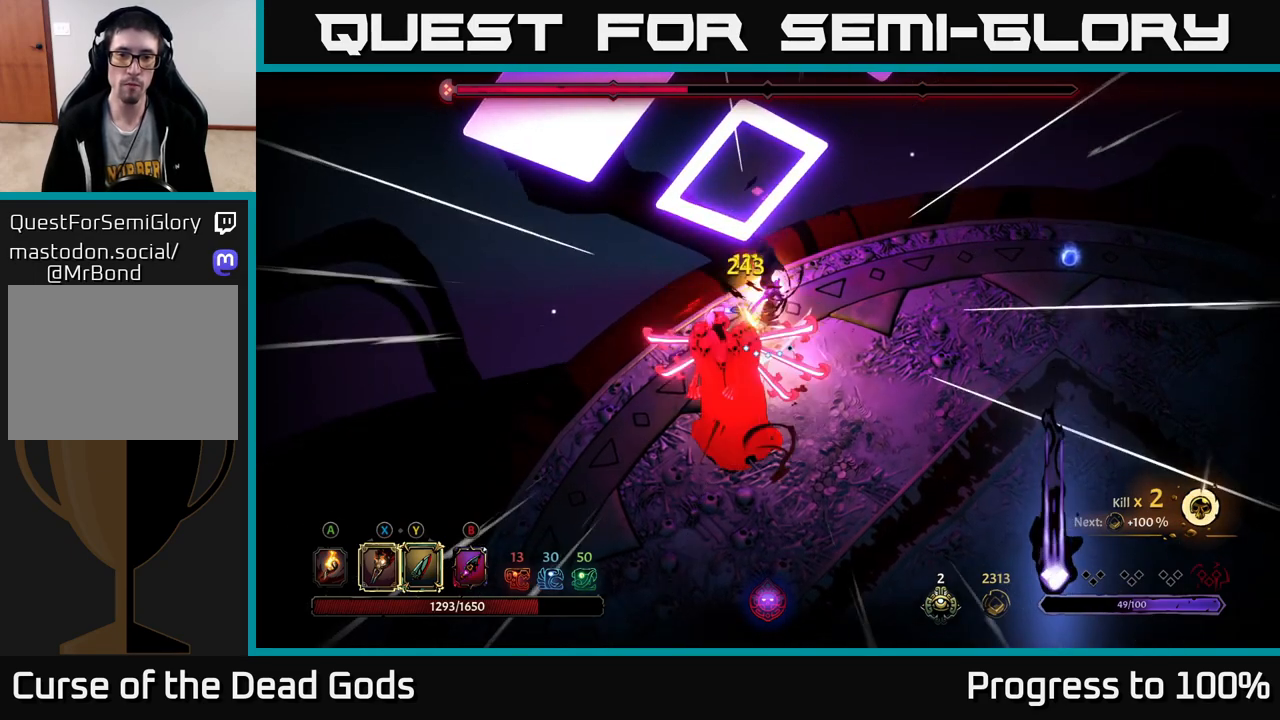
{"buttons": ["X"], "left_stick": "down", "right_stick": "center", "events": [[83, "X", "up"], [233, "X", "down"], [350, "X", "up"], [450, "X", "down"]]}
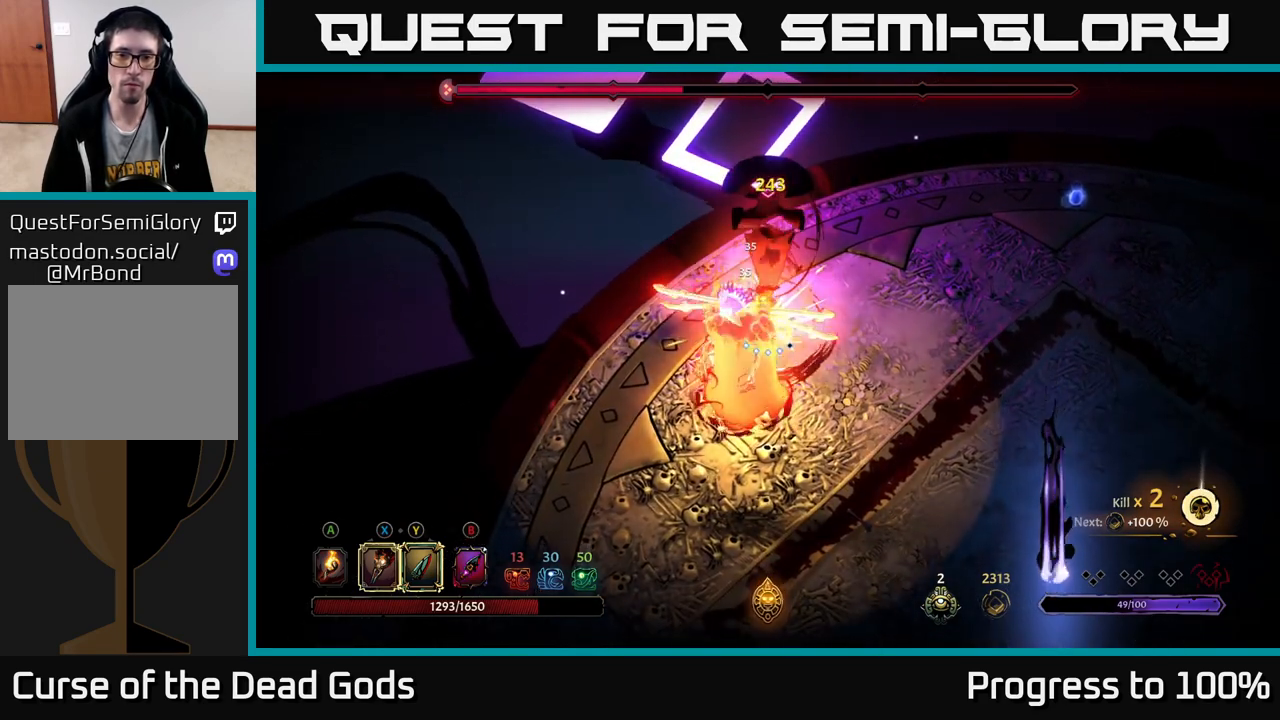
{"buttons": [], "left_stick": "down", "right_stick": "center", "events": [[83, "X", "up"], [183, "X", "down"], [333, "X", "up"]]}
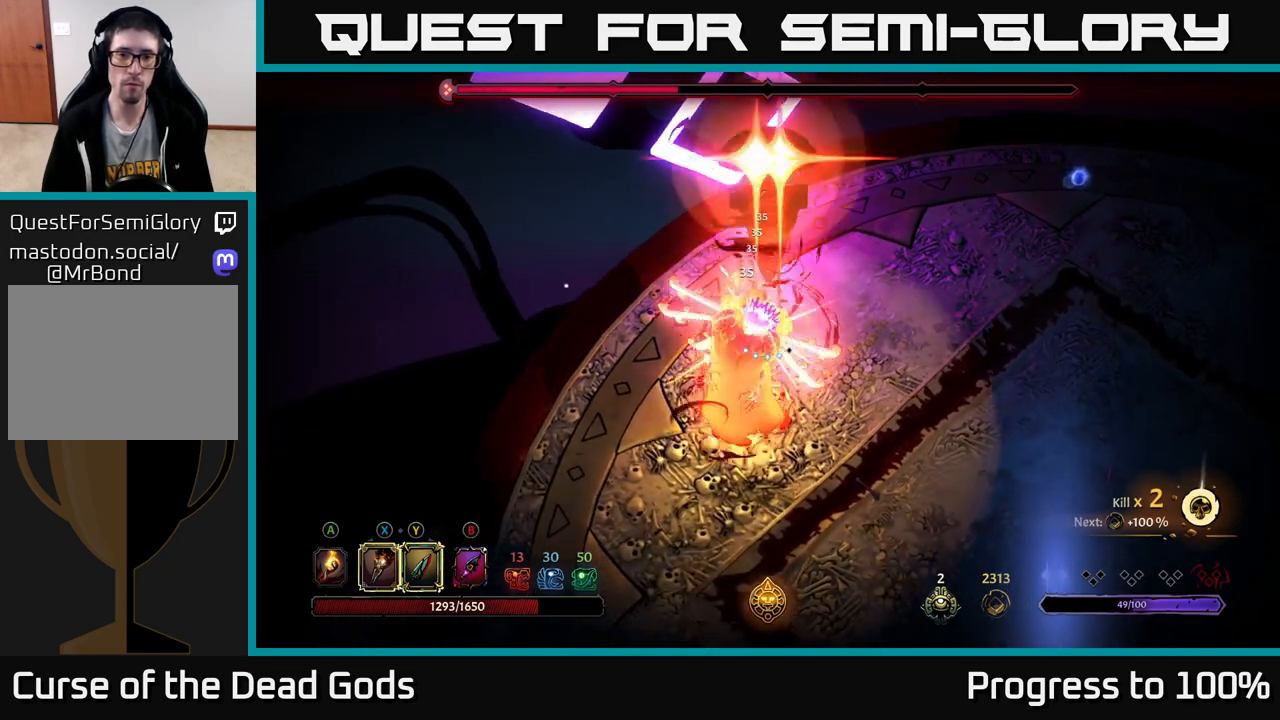
{"buttons": [], "left_stick": "down", "right_stick": "center", "events": [[33, "Y", "down"], [50, "Y", "up"], [200, "R2", "down"], [450, "R2", "up"]]}
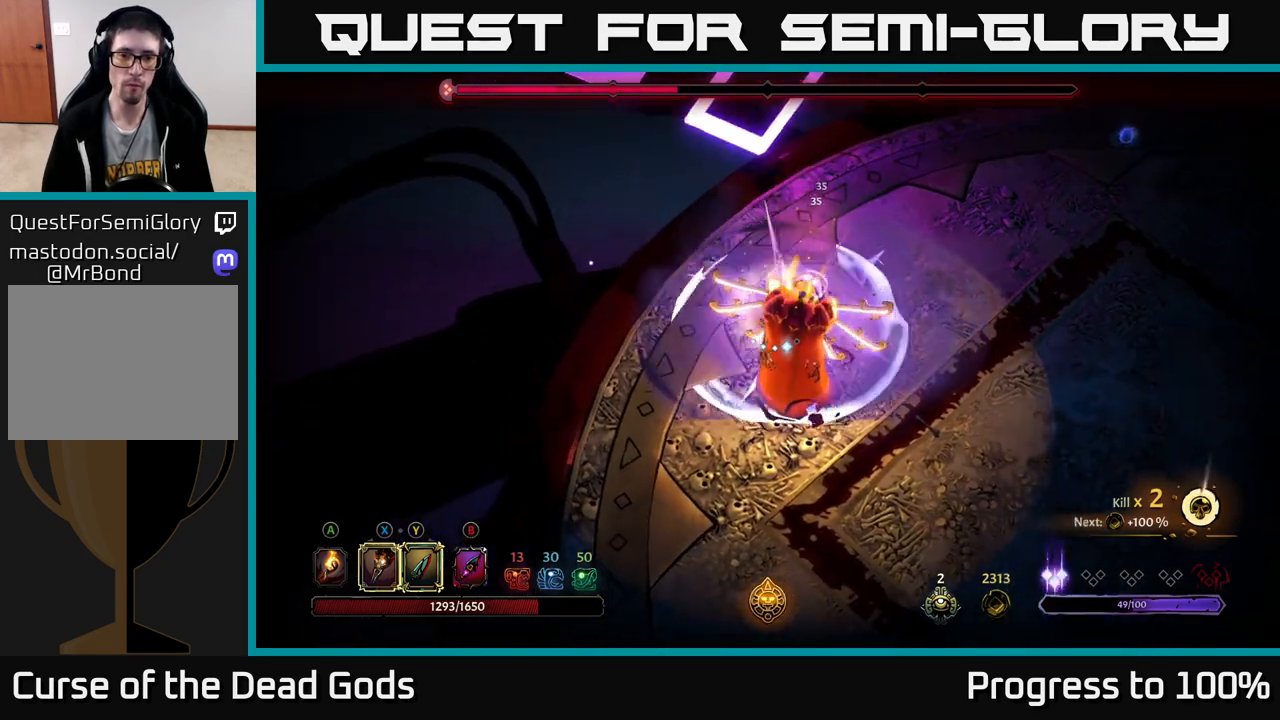
{"buttons": ["Y"], "left_stick": "down-right", "right_stick": "center", "events": [[167, "left_stick", "right"], [233, "left_stick", "down-right"], [283, "Y", "down"]]}
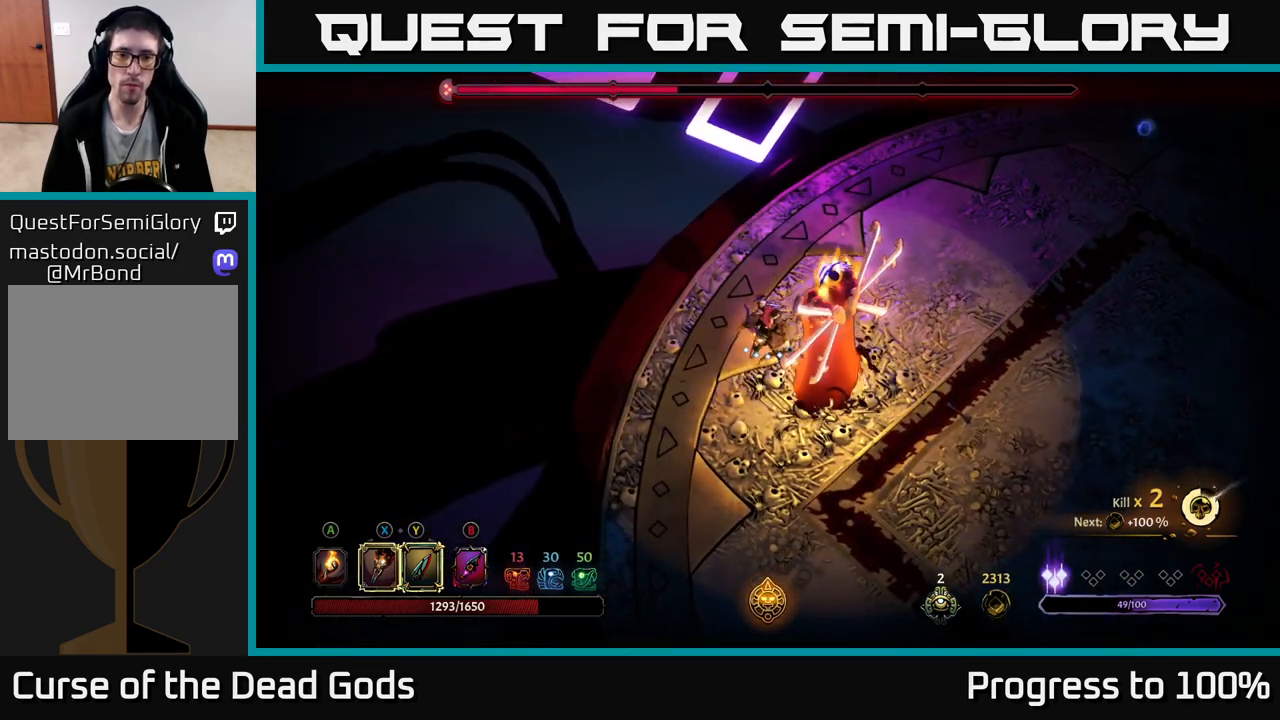
{"buttons": [], "left_stick": "center", "right_stick": "center", "events": [[83, "Y", "up"], [250, "left_stick", "center"]]}
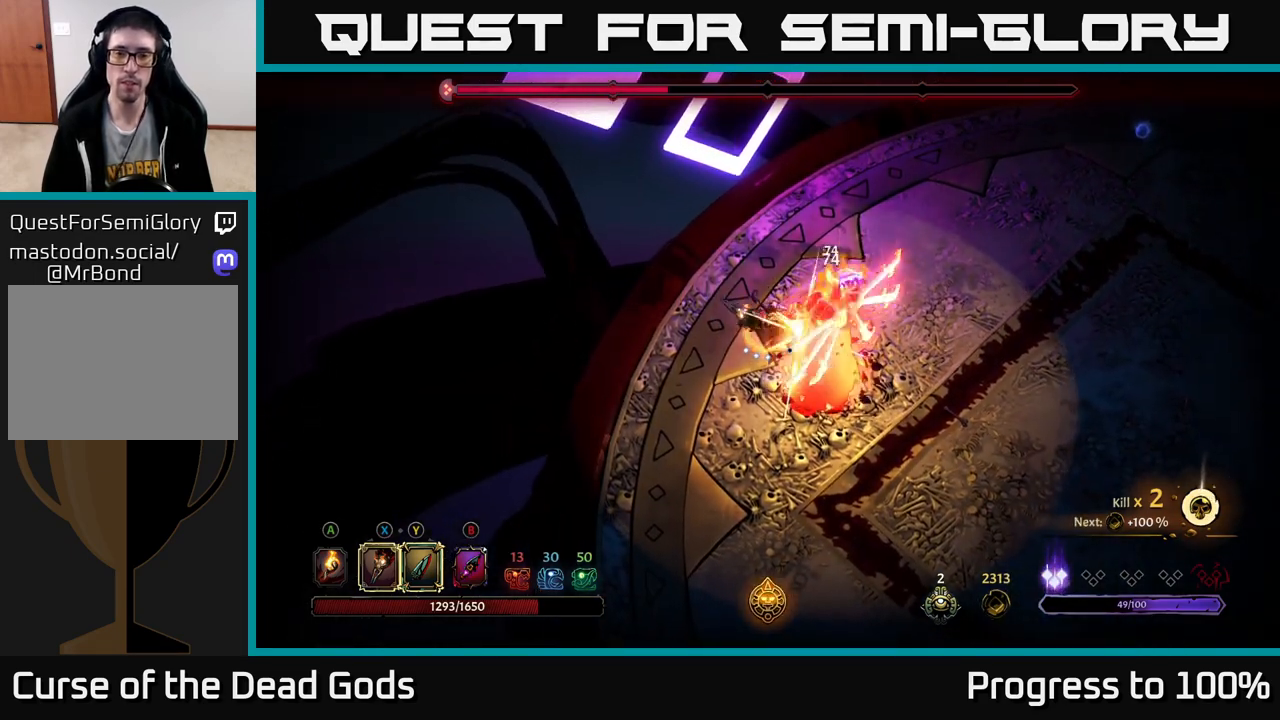
{"buttons": ["X"], "left_stick": "down-right", "right_stick": "center", "events": [[17, "left_stick", "down-right"], [483, "X", "down"]]}
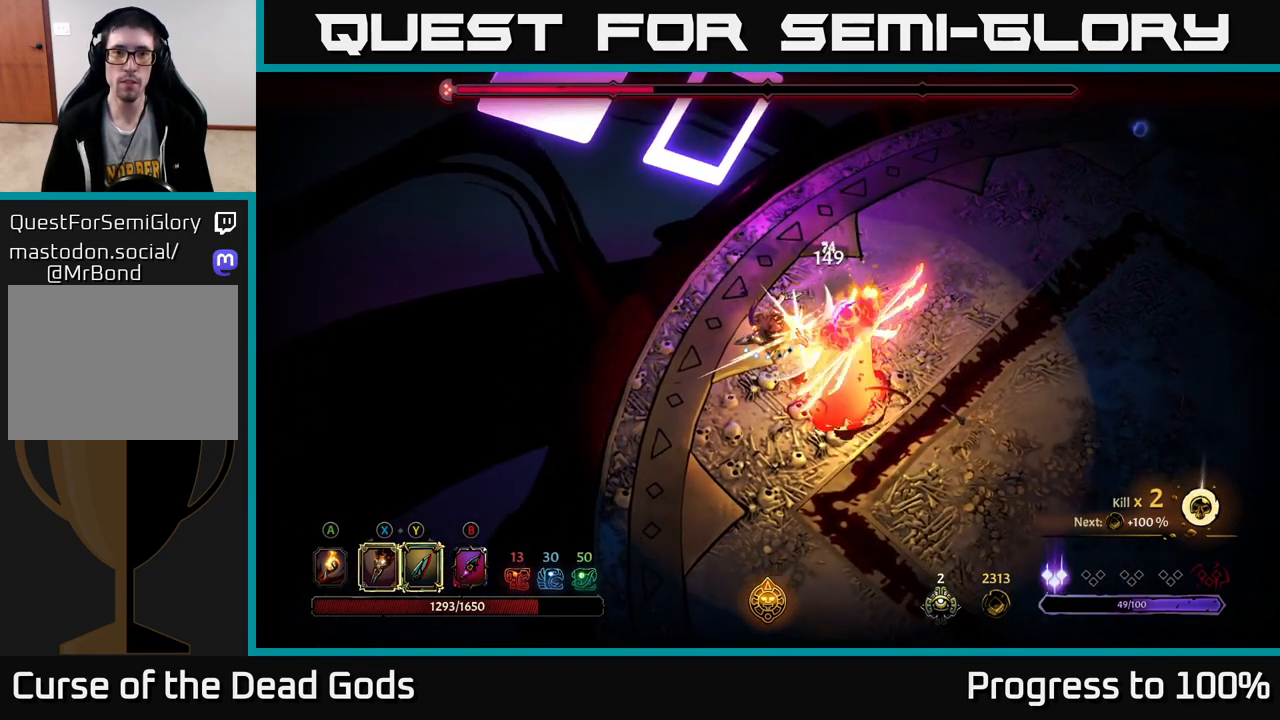
{"buttons": [], "left_stick": "down-right", "right_stick": "center", "events": [[133, "X", "up"], [267, "X", "down"], [417, "X", "up"]]}
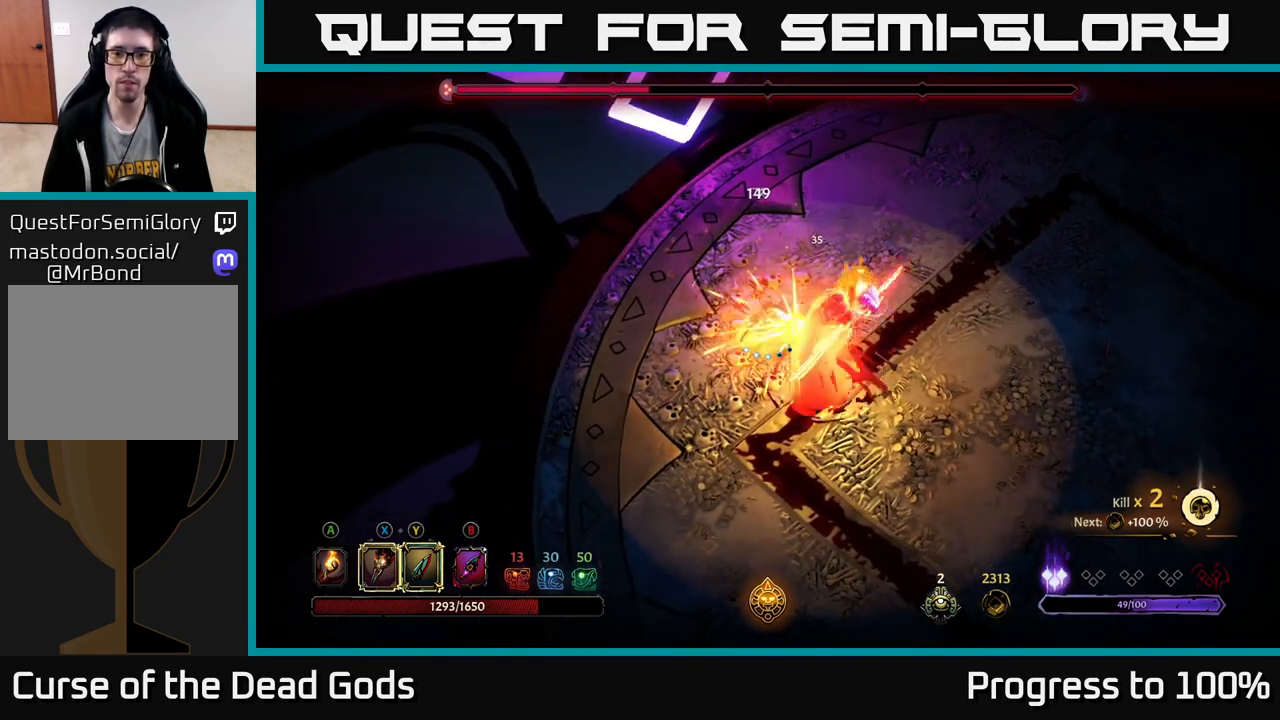
{"buttons": [], "left_stick": "down-right", "right_stick": "center", "events": [[17, "X", "down"], [167, "X", "up"], [250, "X", "down"], [417, "X", "up"]]}
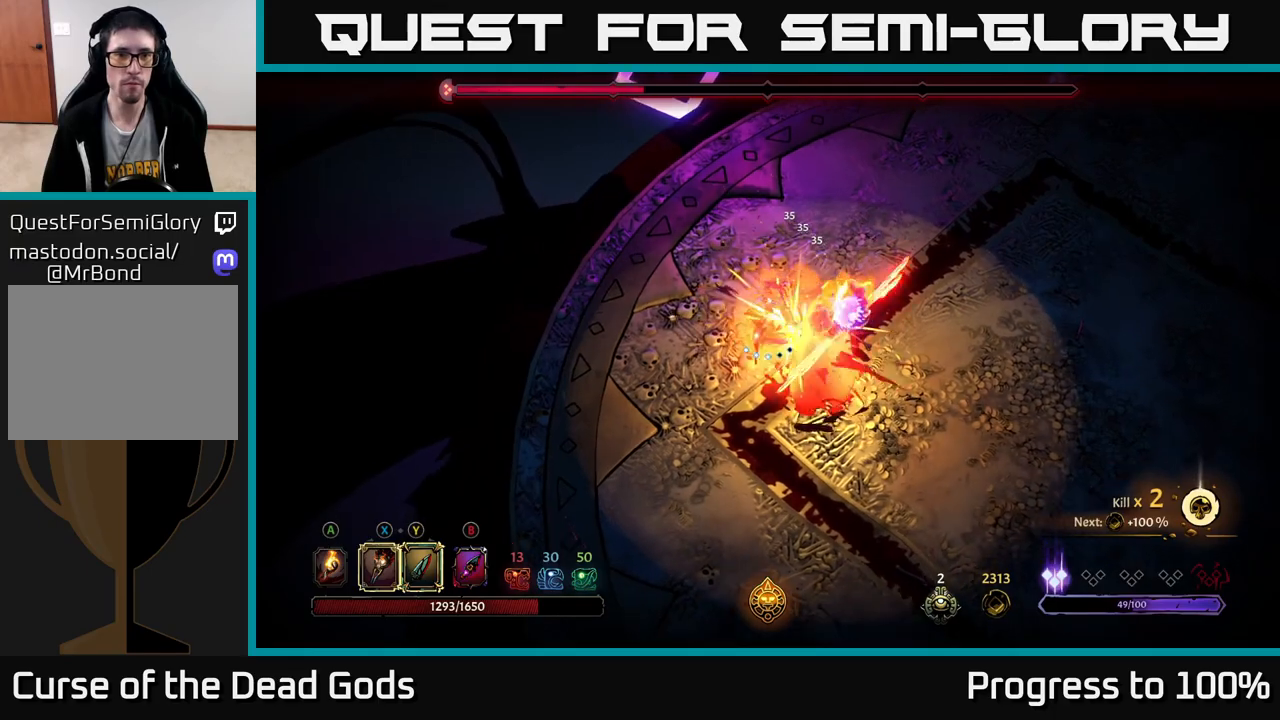
{"buttons": [], "left_stick": "down-right", "right_stick": "center", "events": [[17, "Y", "down"], [150, "Y", "up"], [333, "left_stick", "center"], [450, "left_stick", "down-right"]]}
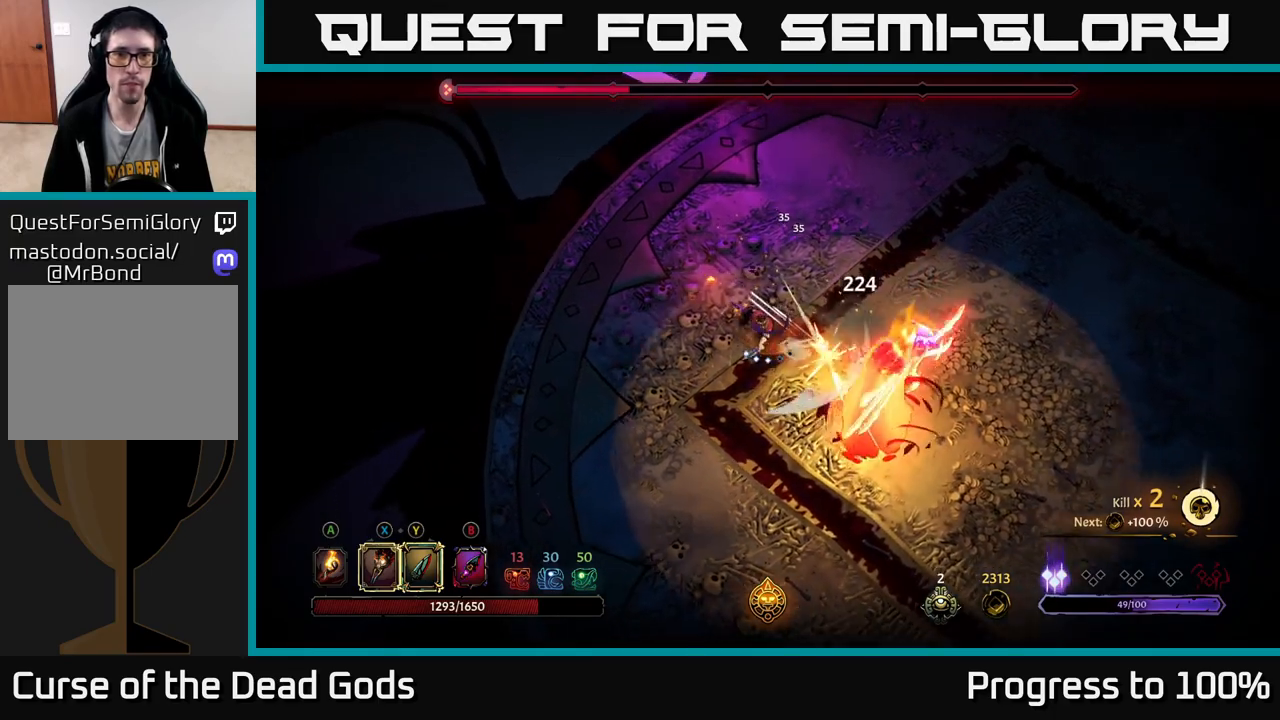
{"buttons": [], "left_stick": "down-right", "right_stick": "center", "events": []}
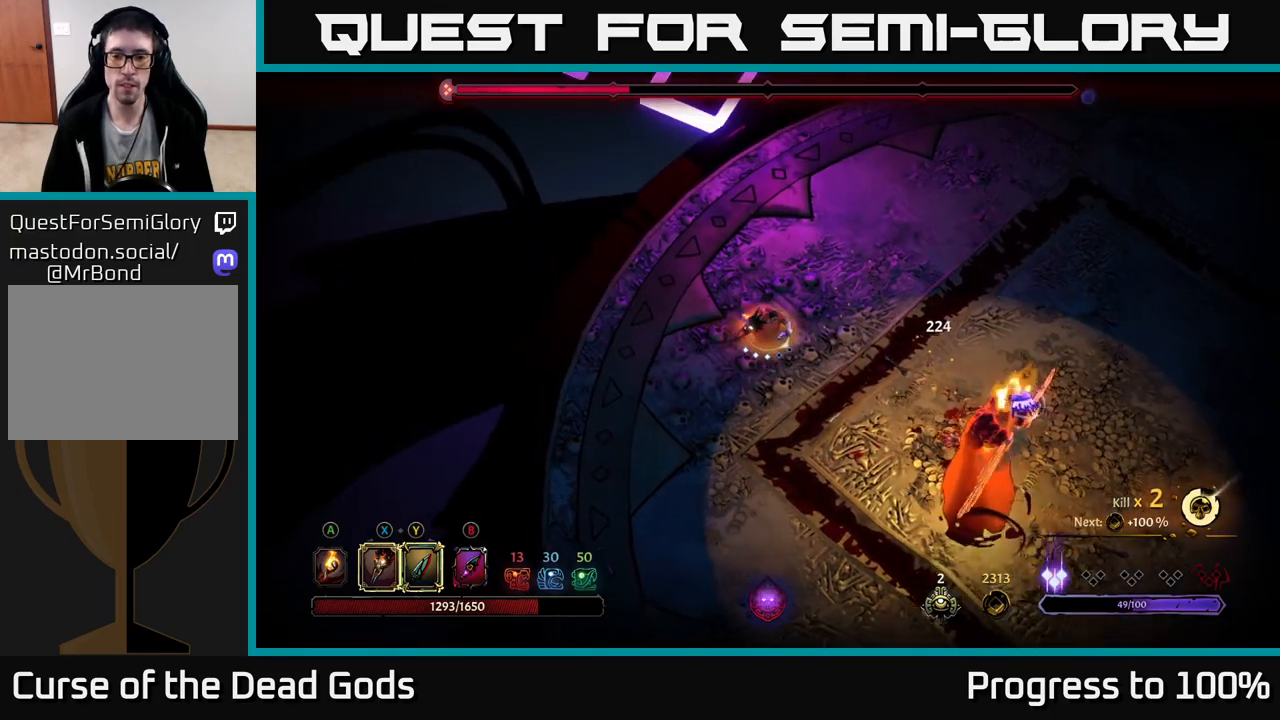
{"buttons": [], "left_stick": "down-right", "right_stick": "center", "events": []}
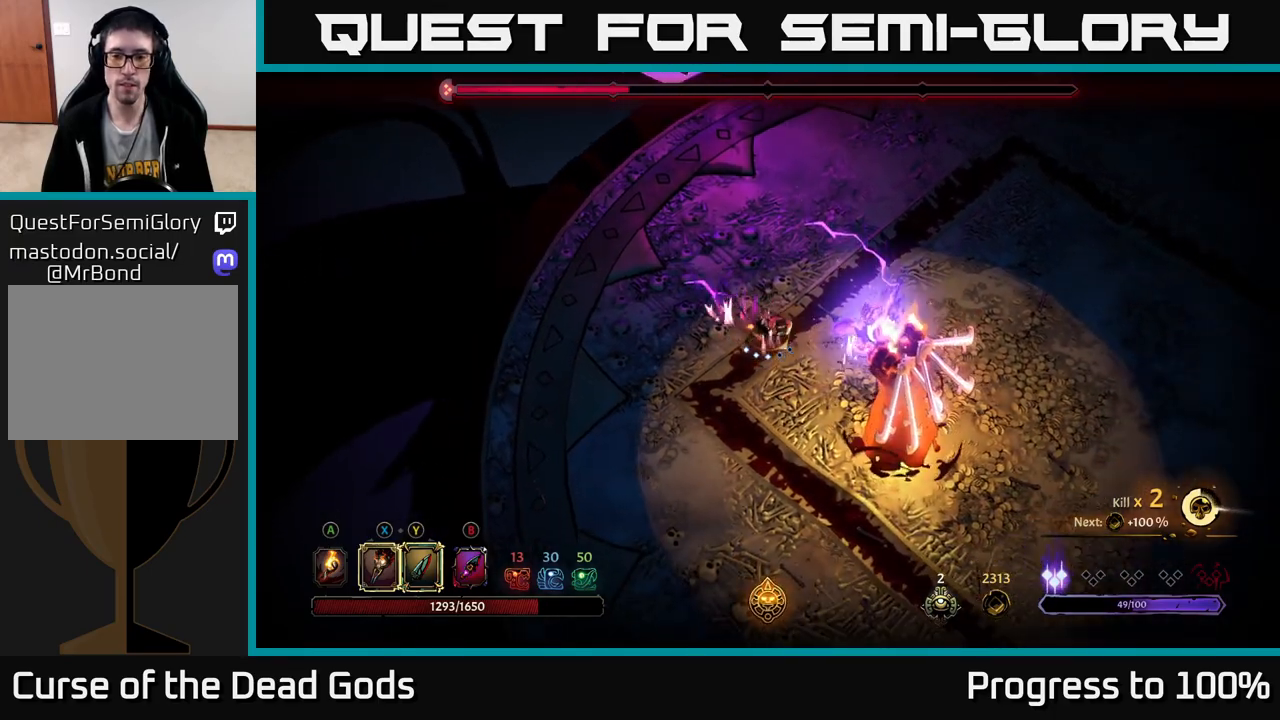
{"buttons": ["X"], "left_stick": "down-right", "right_stick": "center", "events": [[50, "X", "down"], [200, "X", "up"], [283, "X", "down"], [417, "X", "up"], [500, "X", "down"]]}
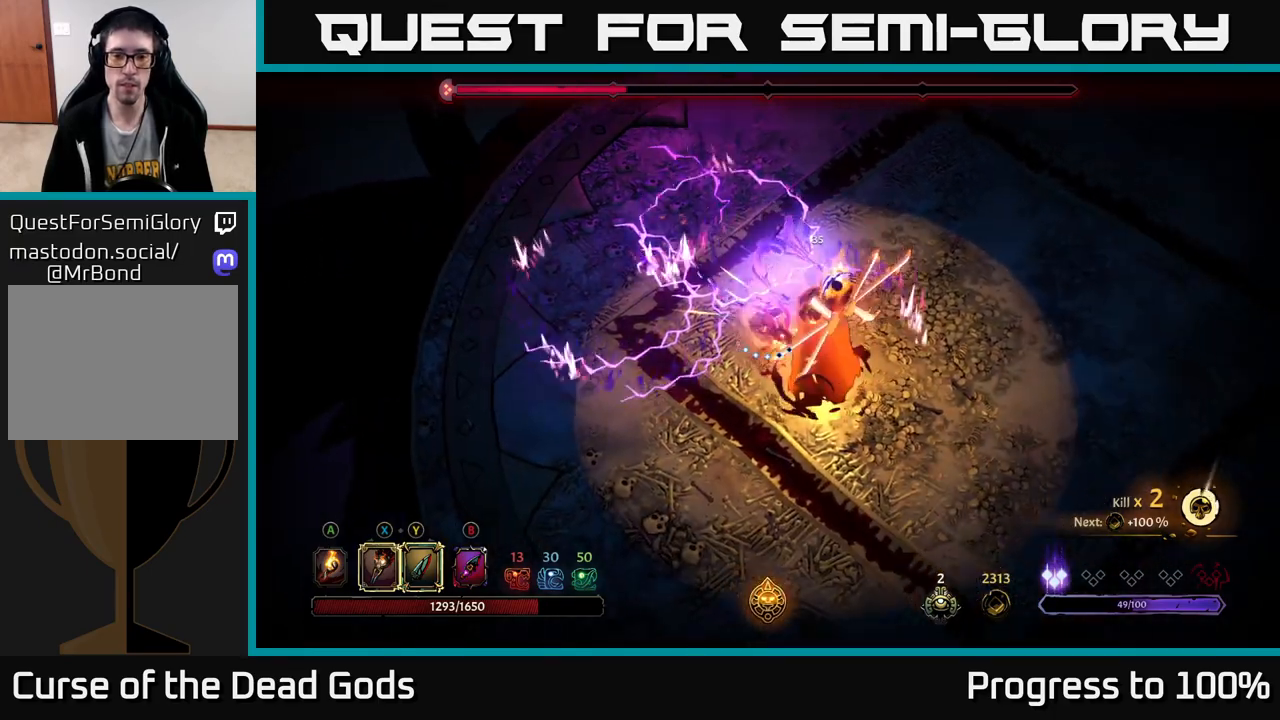
{"buttons": ["R2"], "left_stick": "right", "right_stick": "center", "events": [[150, "X", "up"], [167, "left_stick", "right"], [333, "R2", "down"]]}
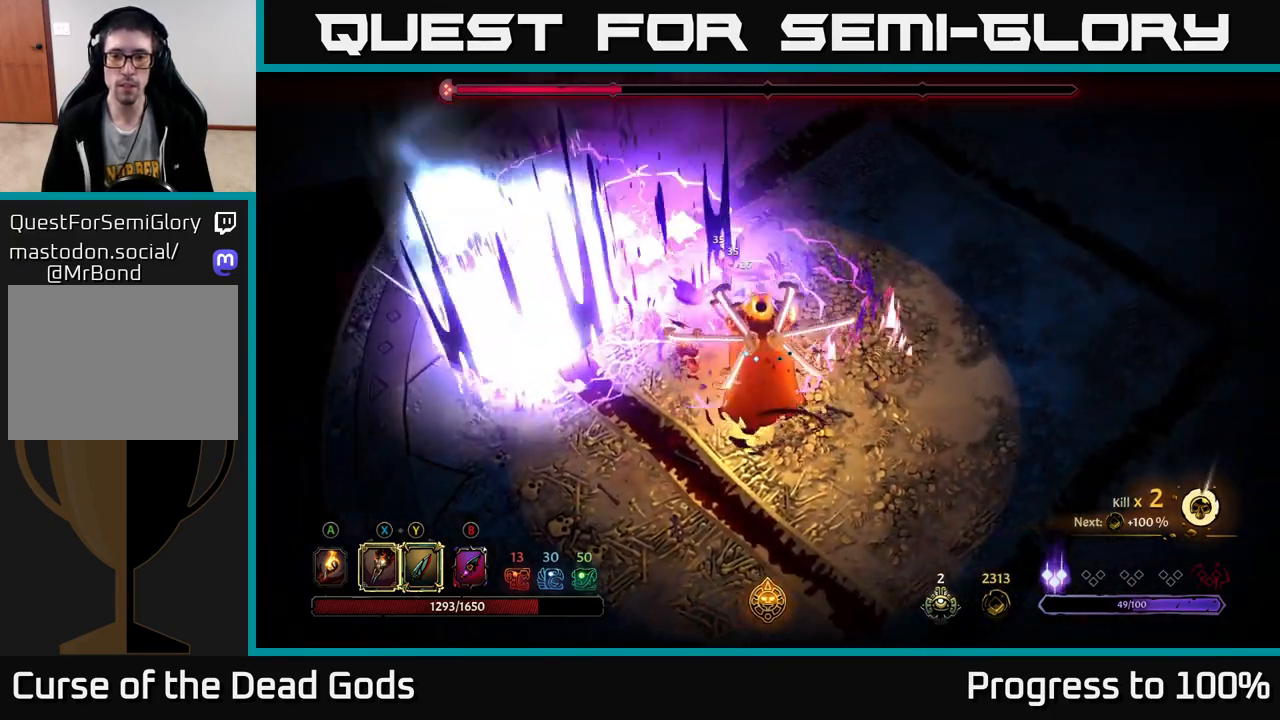
{"buttons": [], "left_stick": "down-right", "right_stick": "center", "events": [[50, "left_stick", "down-right"], [317, "R2", "up"]]}
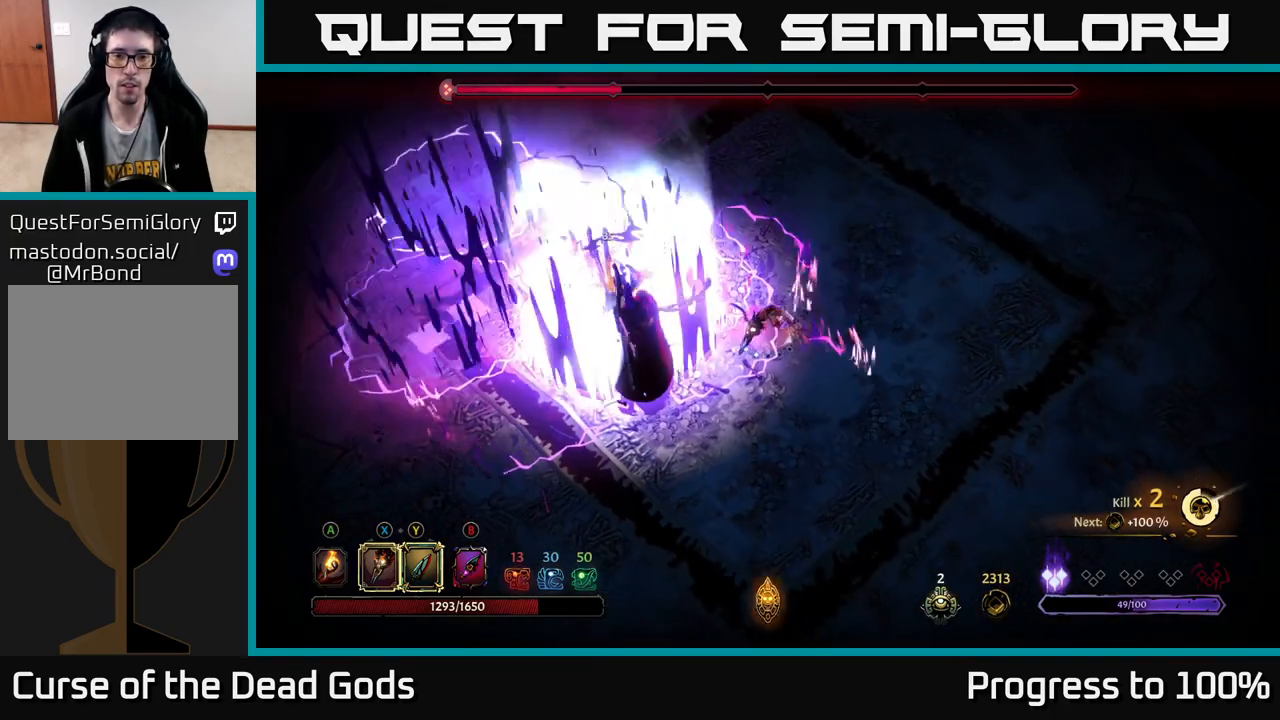
{"buttons": [], "left_stick": "down", "right_stick": "center", "events": [[383, "left_stick", "down"]]}
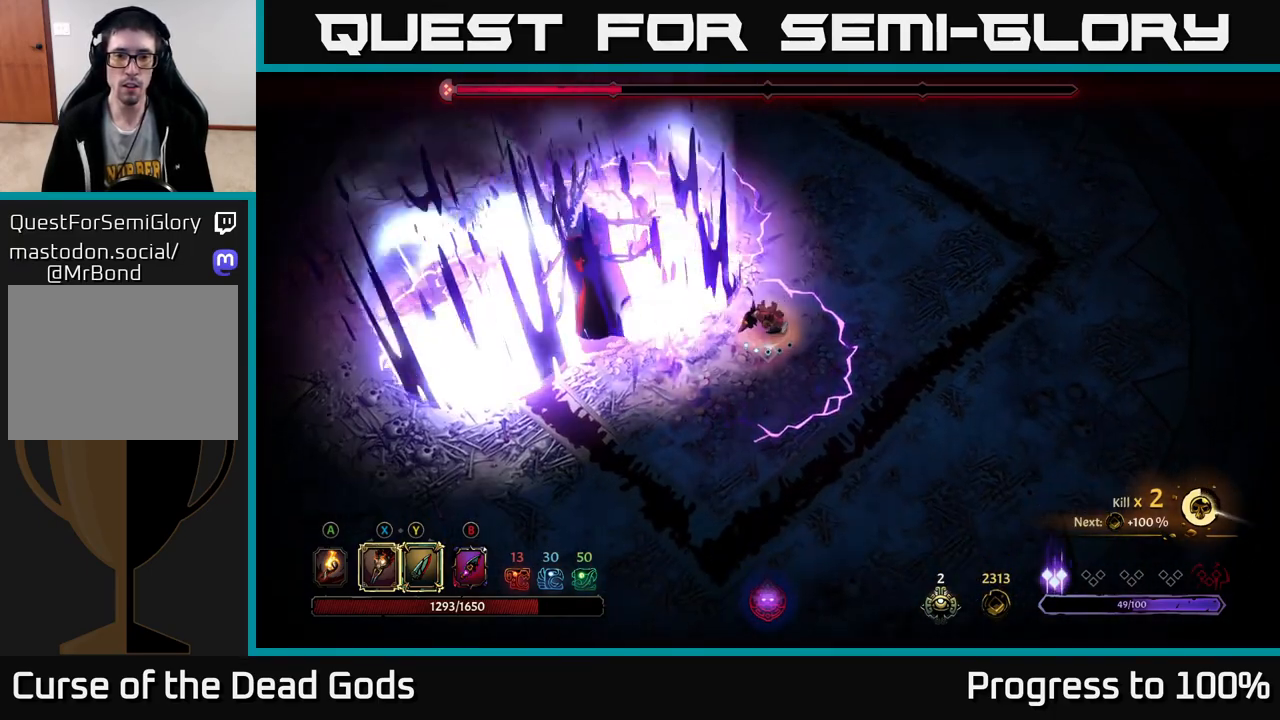
{"buttons": [], "left_stick": "left", "right_stick": "center", "events": [[133, "left_stick", "down-left"], [183, "R2", "down"], [417, "left_stick", "left"], [483, "R2", "up"]]}
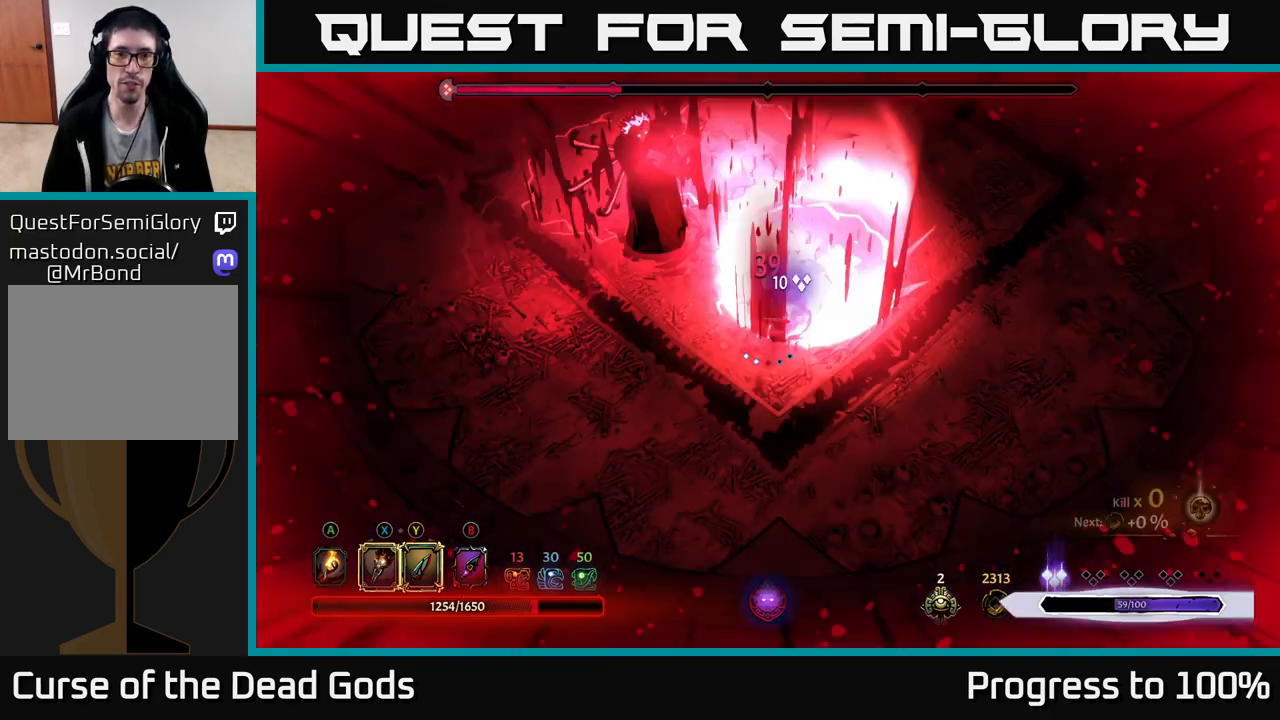
{"buttons": [], "left_stick": "left", "right_stick": "center", "events": [[150, "left_stick", "up-left"], [350, "left_stick", "left"], [383, "R2", "down"], [483, "R2", "up"]]}
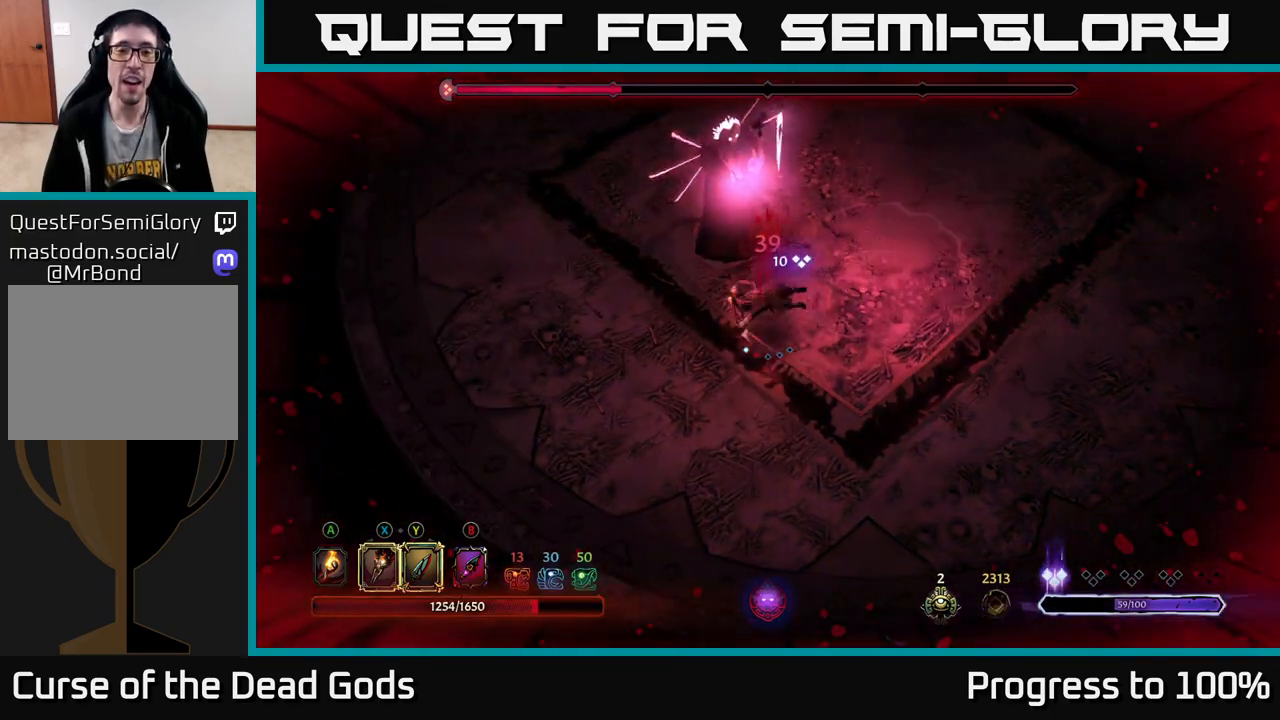
{"buttons": [], "left_stick": "up-left", "right_stick": "center", "events": [[33, "left_stick", "up-left"], [183, "left_stick", "up"], [500, "left_stick", "up-left"]]}
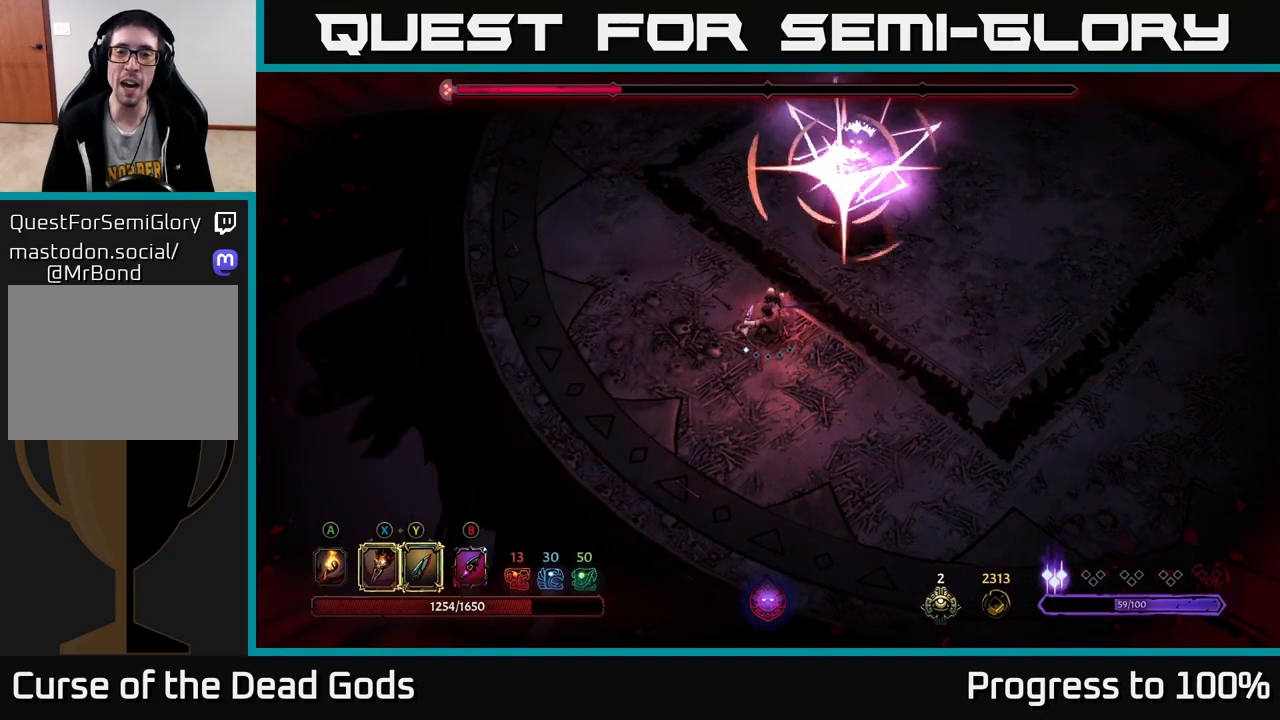
{"buttons": ["R2"], "left_stick": "up", "right_stick": "center", "events": [[383, "left_stick", "up"], [417, "R2", "down"]]}
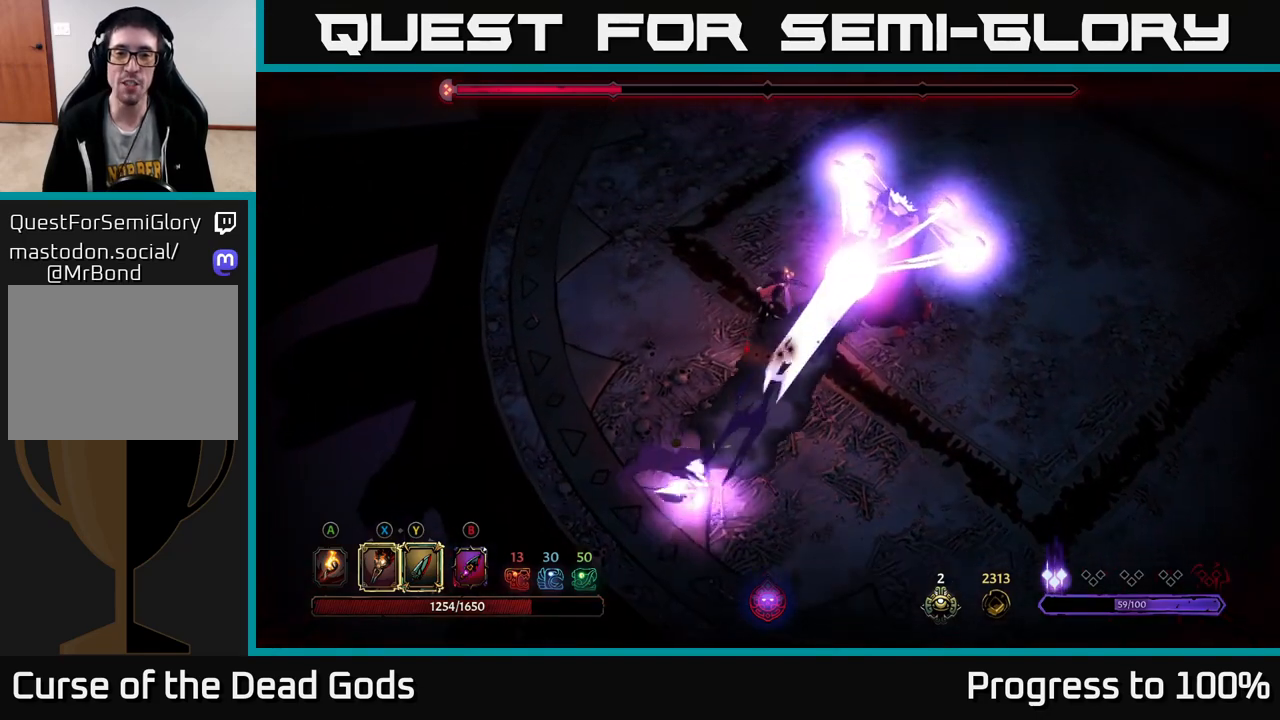
{"buttons": [], "left_stick": "up-right", "right_stick": "center", "events": [[133, "R2", "up"], [200, "left_stick", "up-right"]]}
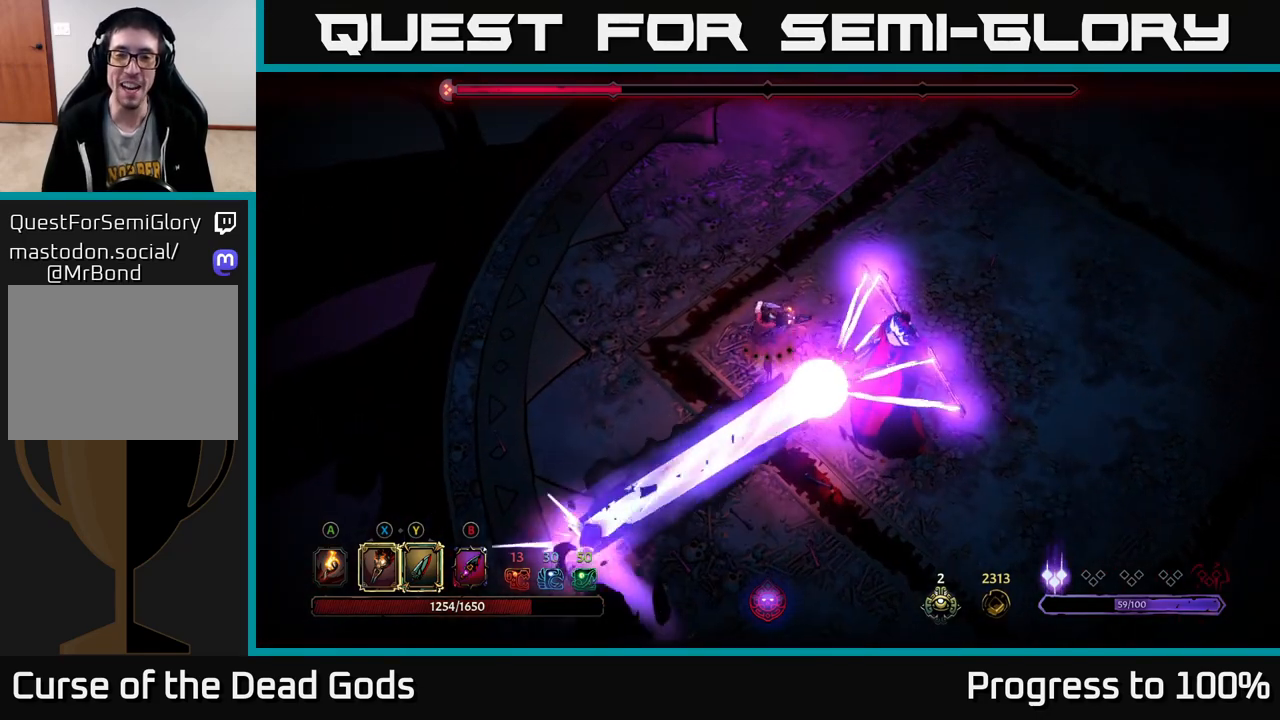
{"buttons": [], "left_stick": "up-right", "right_stick": "center", "events": []}